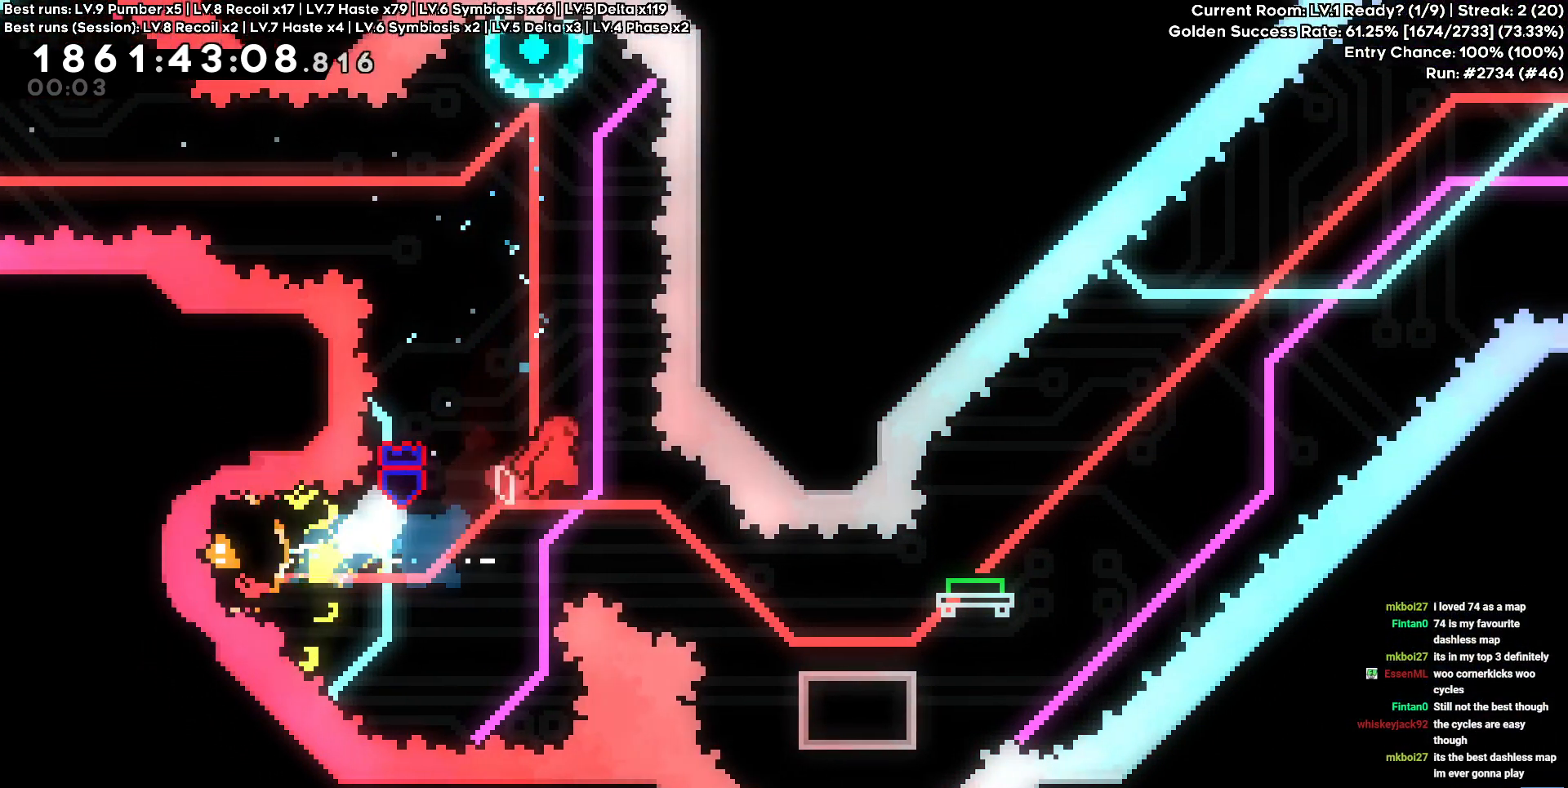
Gameplay with keyboard; each line is a JSON object with the keys held at the frame after it. "events" lists presses ("down") and releases ("up") of "a", "circle", "cross", "d", "s", "square", "triangle" and "w" between this image and that frame as [ms after this image, input, new state], when the widget could be followed in between. No other keys are recorded. Mouse input is not recorded. Key names are as the overlay labels them; some are game actions (e.g. jump) rather than physical keys.
{"keys": ["cross", "d"], "events": [[17, "s", "down"], [34, "square", "down"], [150, "square", "up"], [200, "s", "up"], [317, "cross", "down"]]}
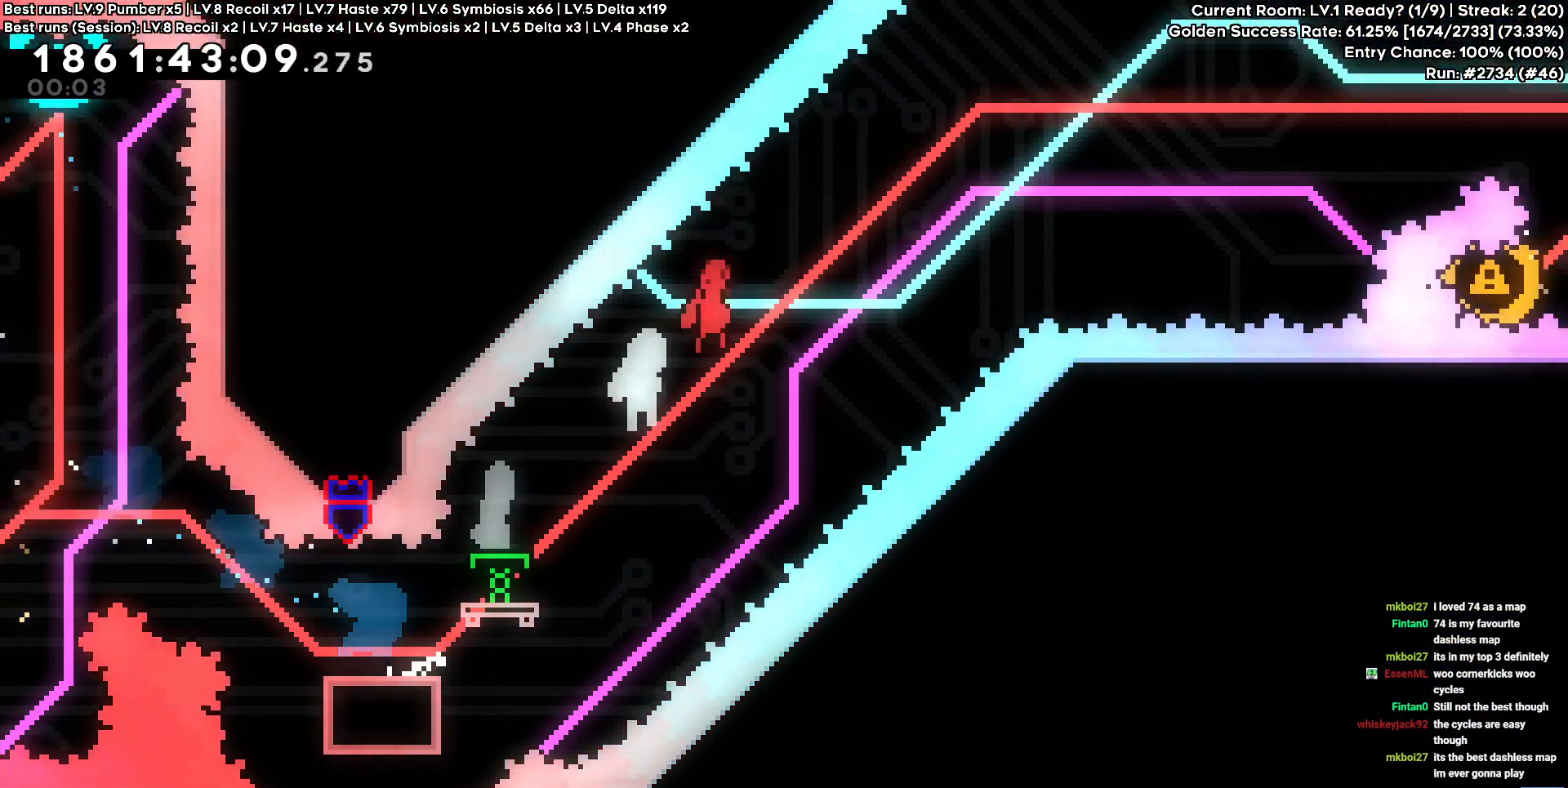
{"keys": ["cross", "d"], "events": []}
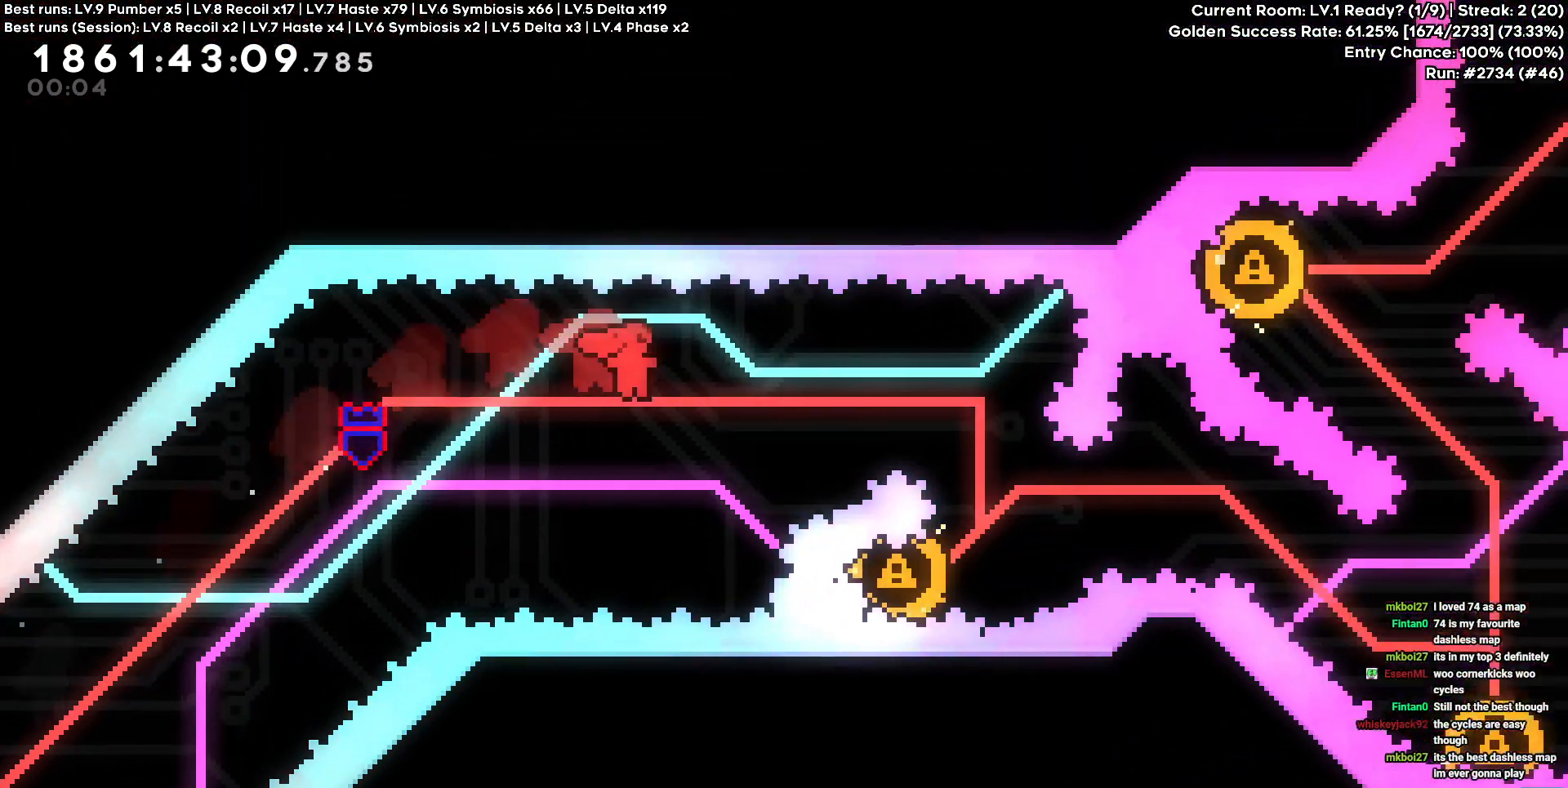
{"keys": ["d"], "events": [[34, "d", "up"], [100, "cross", "up"], [234, "w", "down"], [267, "circle", "down"], [267, "d", "down"], [417, "circle", "up"], [500, "w", "up"]]}
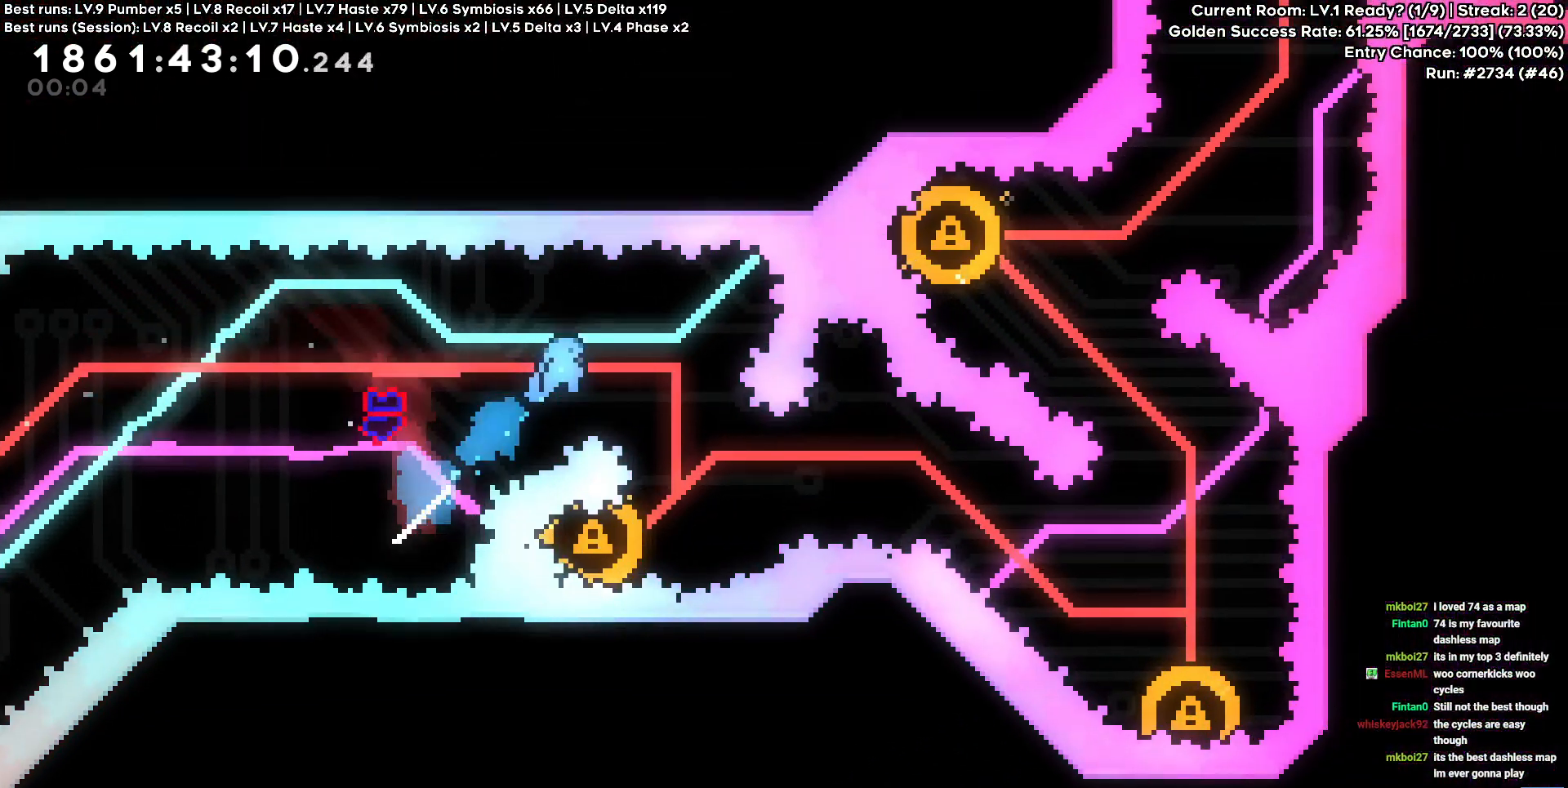
{"keys": ["a"], "events": [[200, "d", "up"], [484, "a", "down"]]}
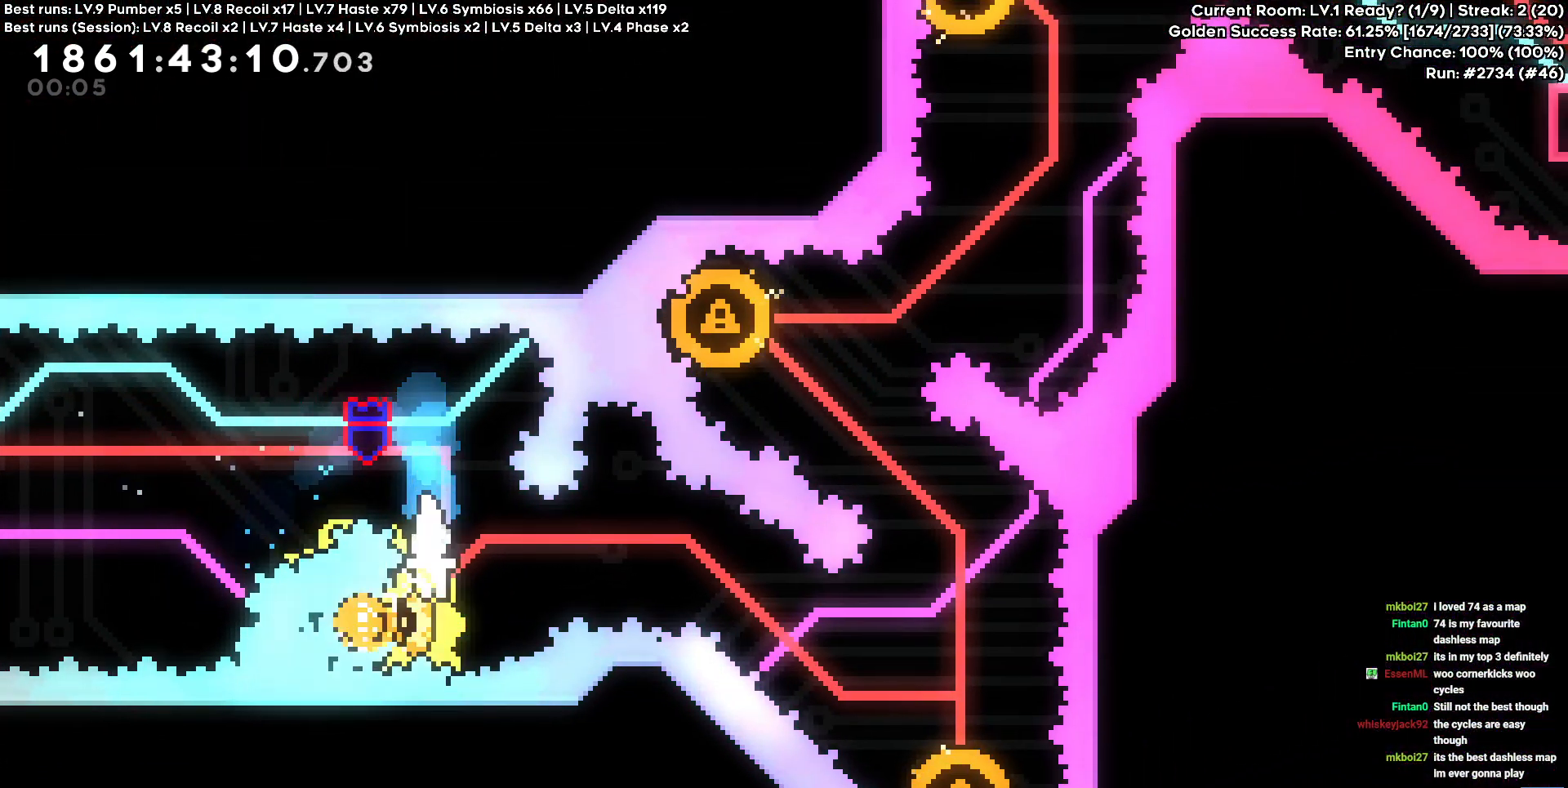
{"keys": ["cross"], "events": [[117, "a", "up"], [217, "d", "down"], [217, "s", "down"], [250, "square", "down"], [384, "square", "up"], [450, "d", "up"], [500, "cross", "down"], [500, "s", "up"]]}
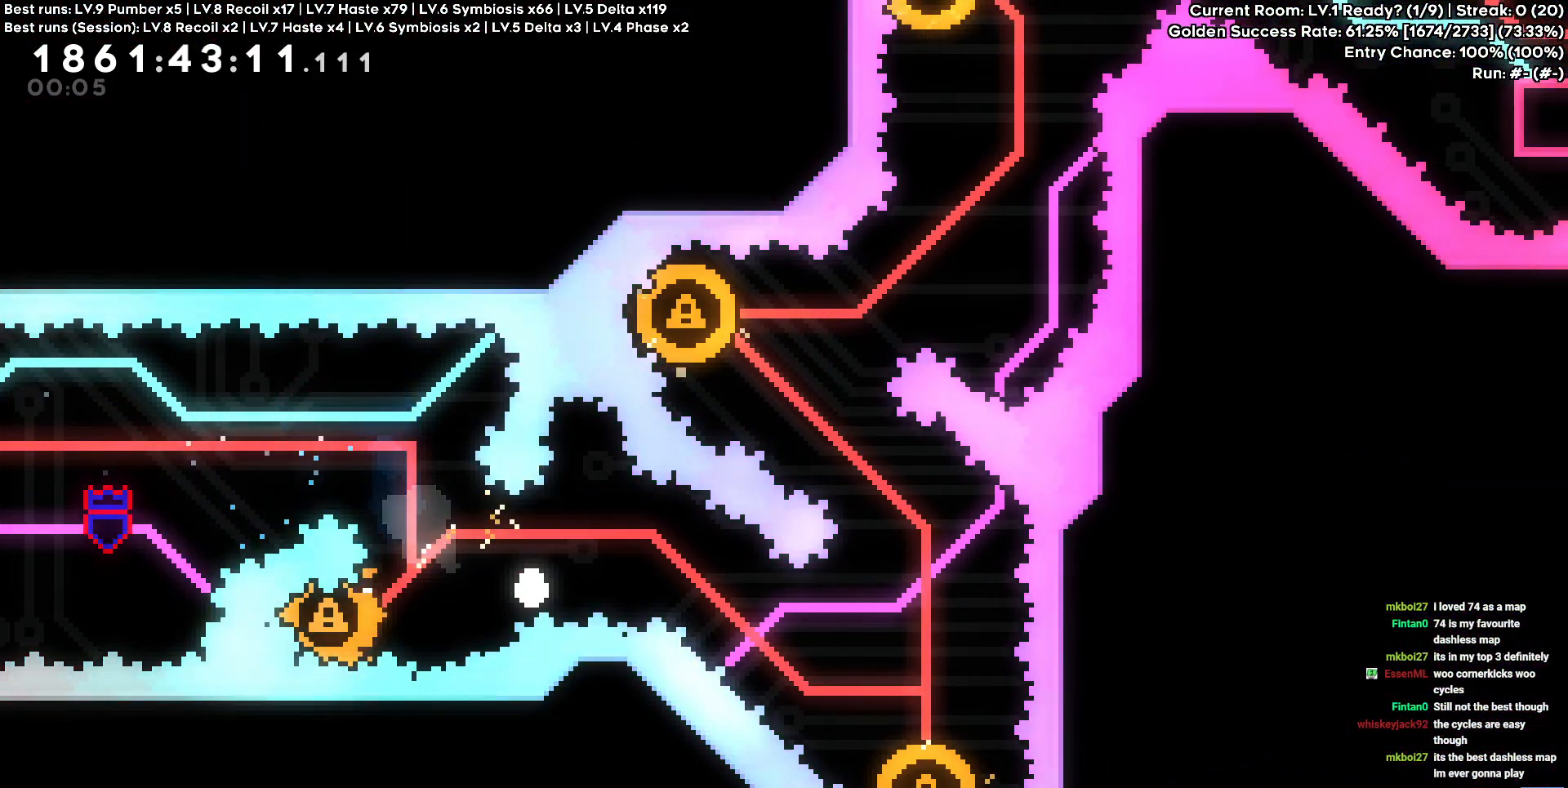
{"keys": [], "events": [[100, "cross", "up"], [150, "cross", "down"], [250, "cross", "up"]]}
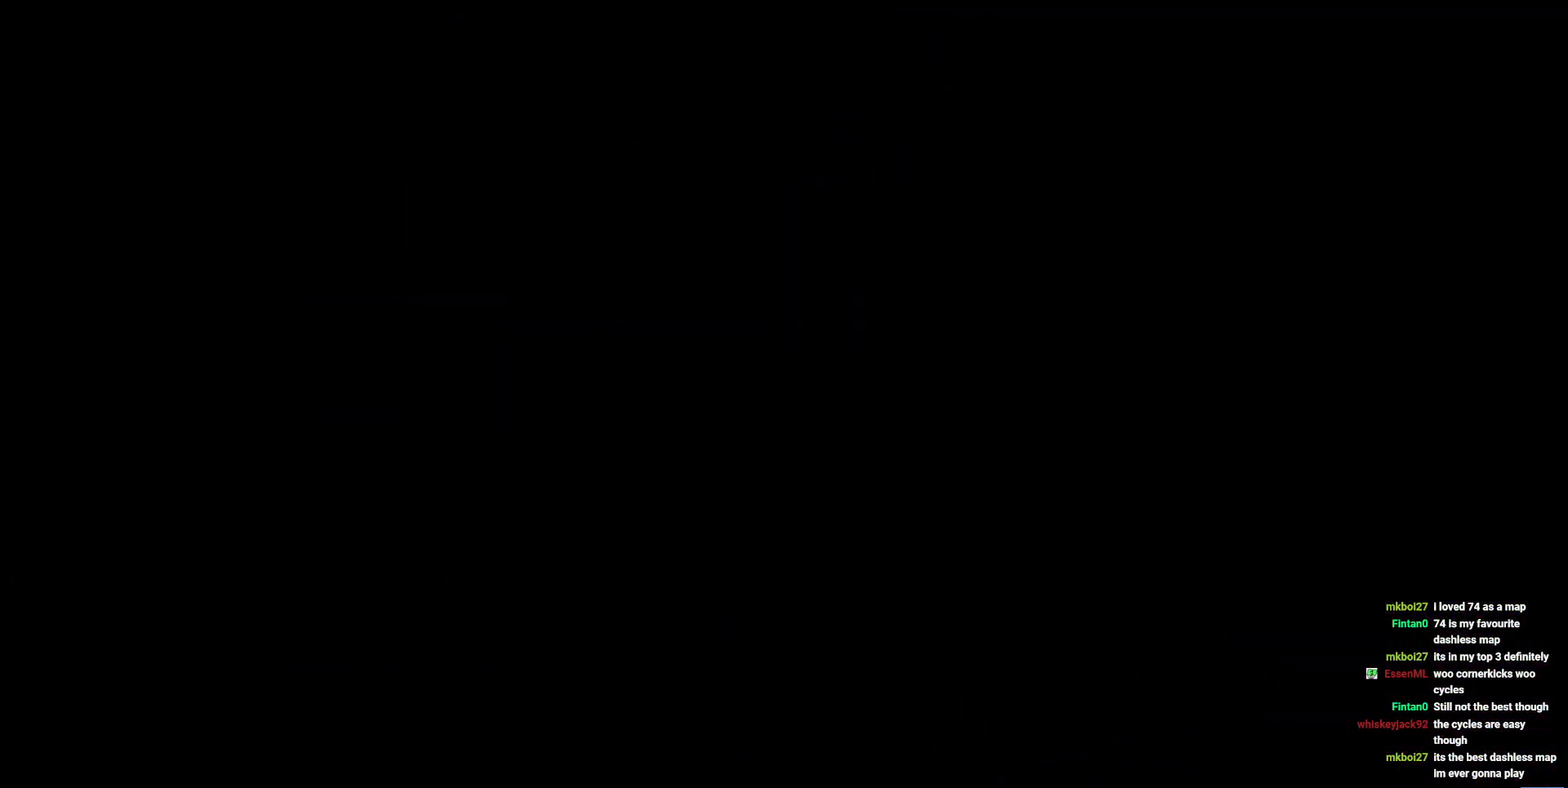
{"keys": [], "events": []}
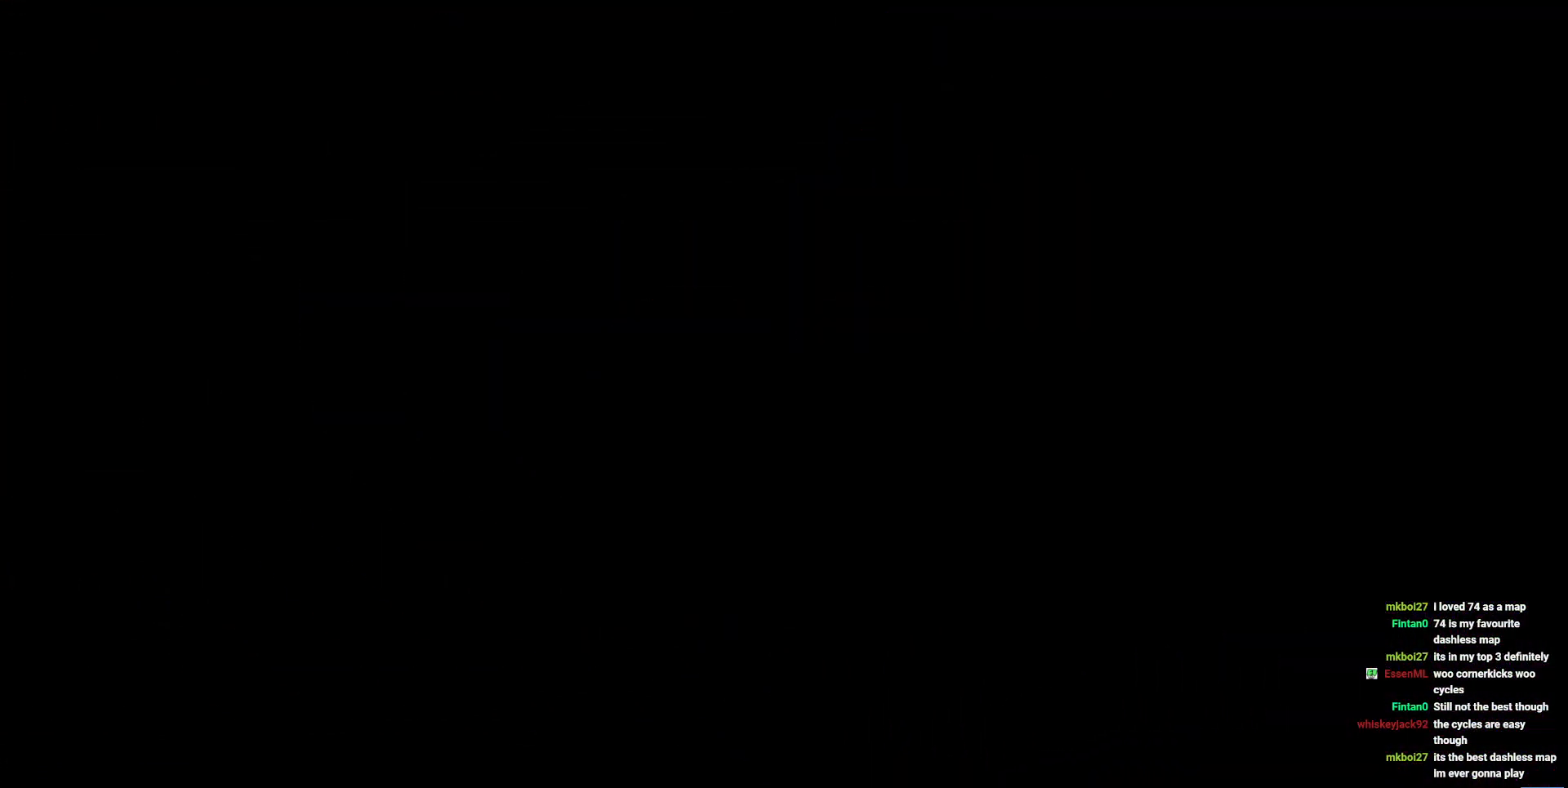
{"keys": ["s"], "events": [[450, "s", "down"]]}
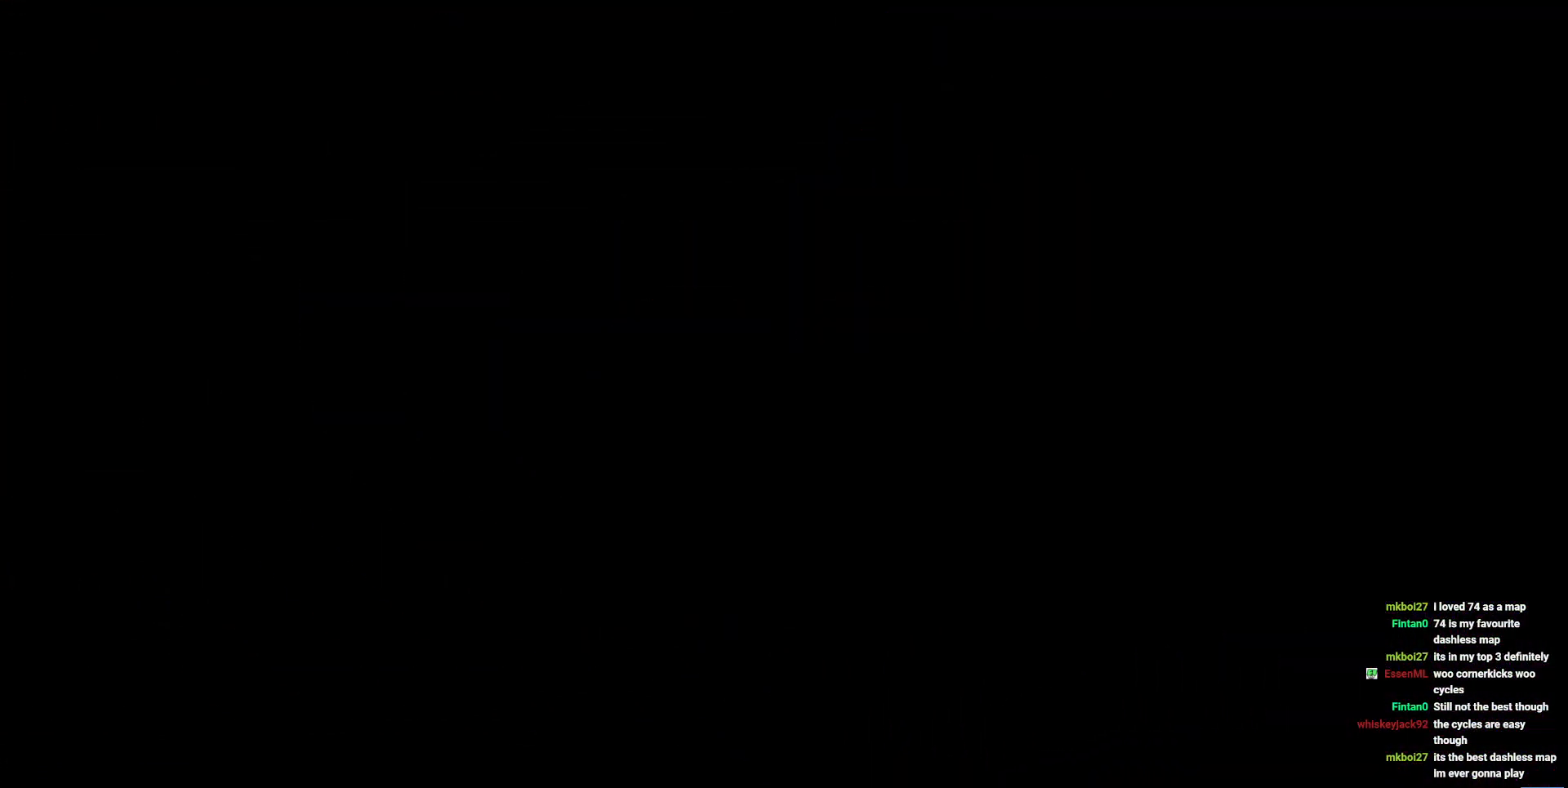
{"keys": ["s"], "events": [[84, "s", "up"], [234, "s", "down"], [317, "s", "up"], [417, "s", "down"]]}
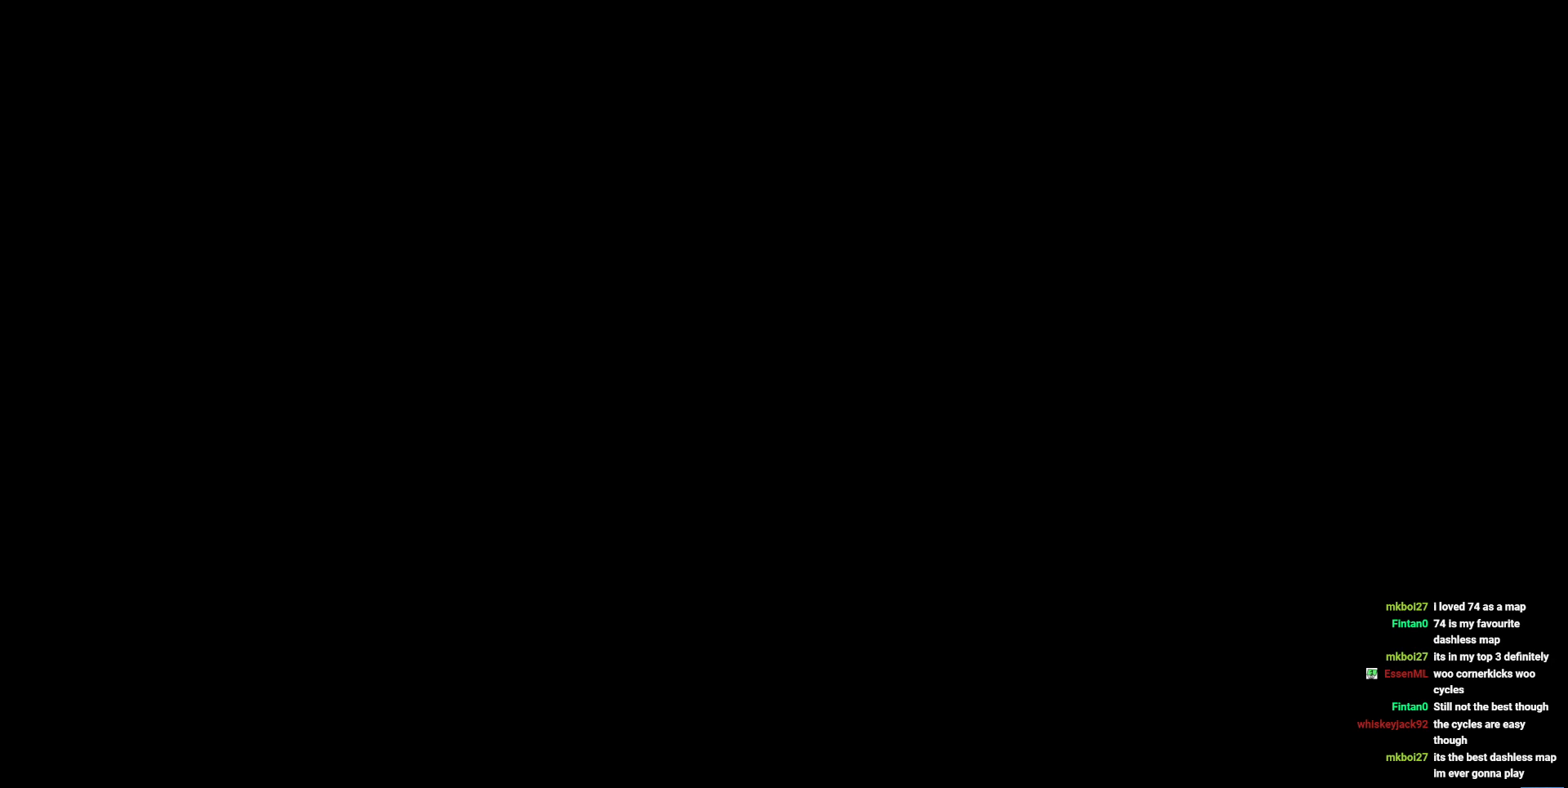
{"keys": ["s"], "events": [[50, "s", "up"], [100, "s", "down"], [200, "s", "up"], [284, "s", "down"], [384, "s", "up"], [434, "s", "down"]]}
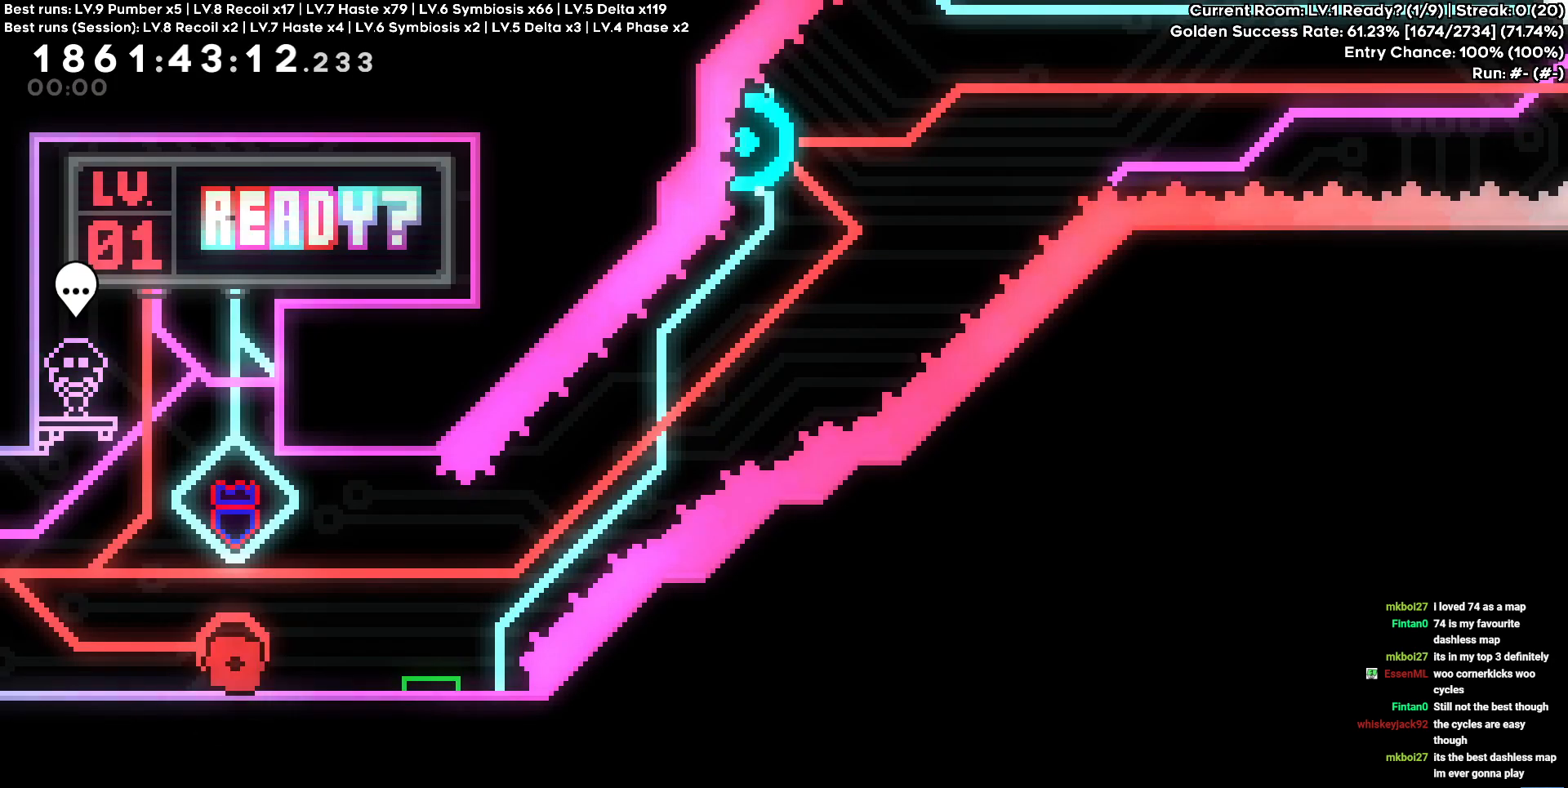
{"keys": ["cross"], "events": [[67, "s", "up"], [167, "s", "down"], [250, "s", "up"], [300, "s", "down"], [400, "s", "up"], [434, "cross", "down"]]}
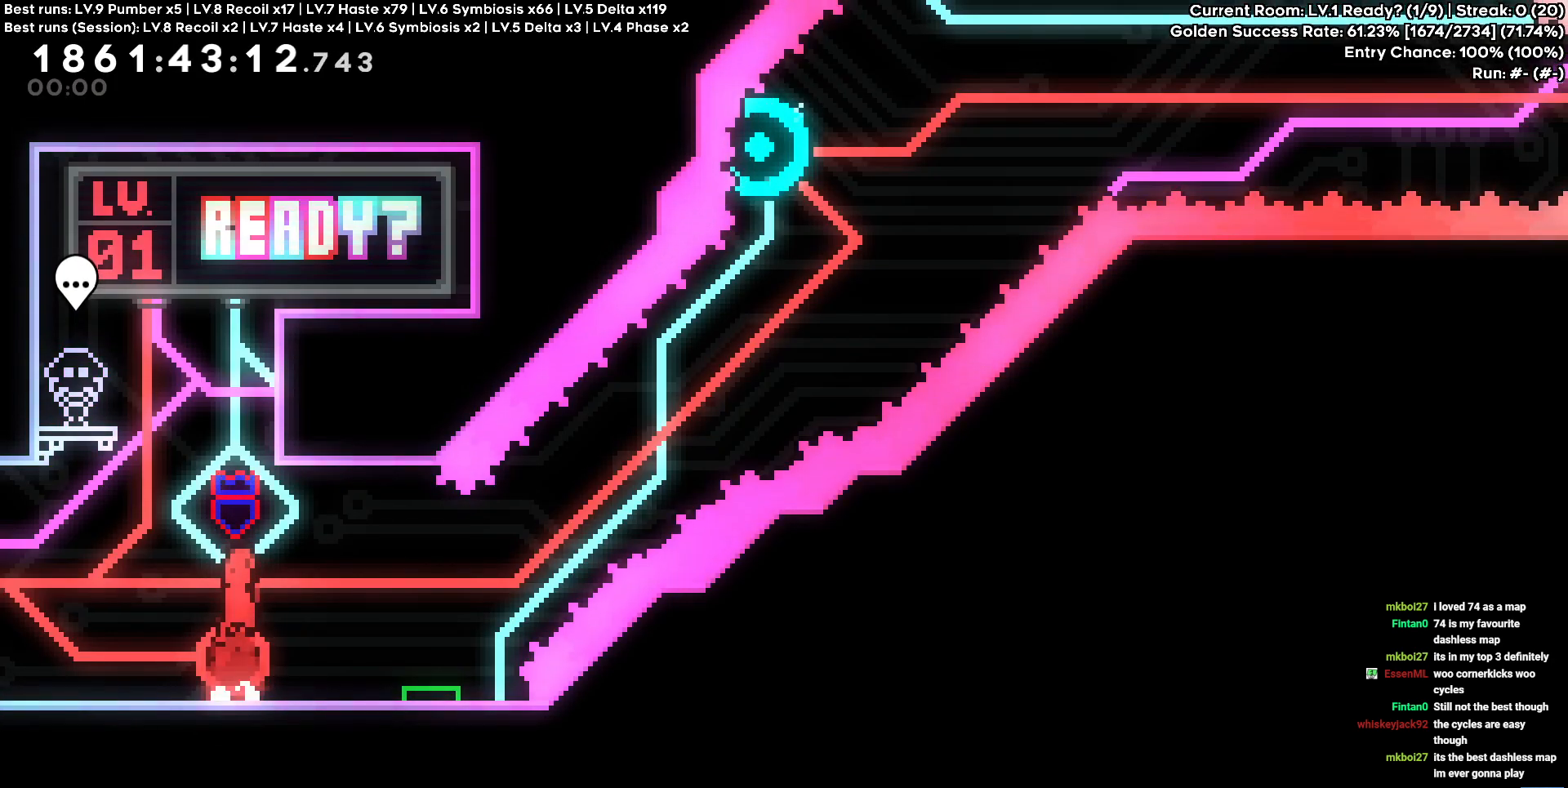
{"keys": ["cross", "d"], "events": [[134, "d", "down"], [134, "s", "down"], [167, "square", "down"], [184, "cross", "up"], [300, "square", "up"], [317, "s", "up"], [400, "cross", "down"]]}
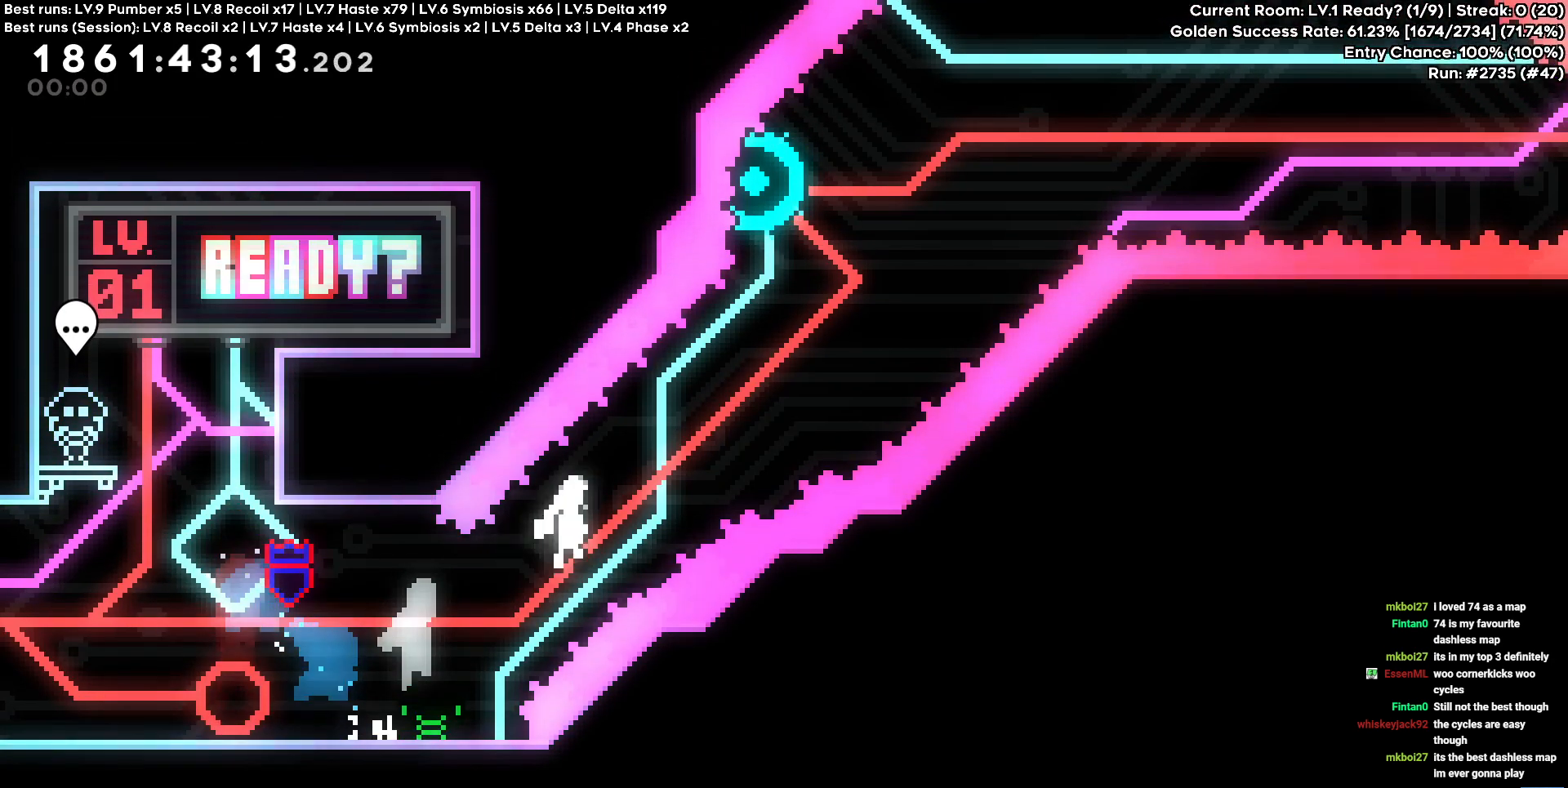
{"keys": ["d"]}
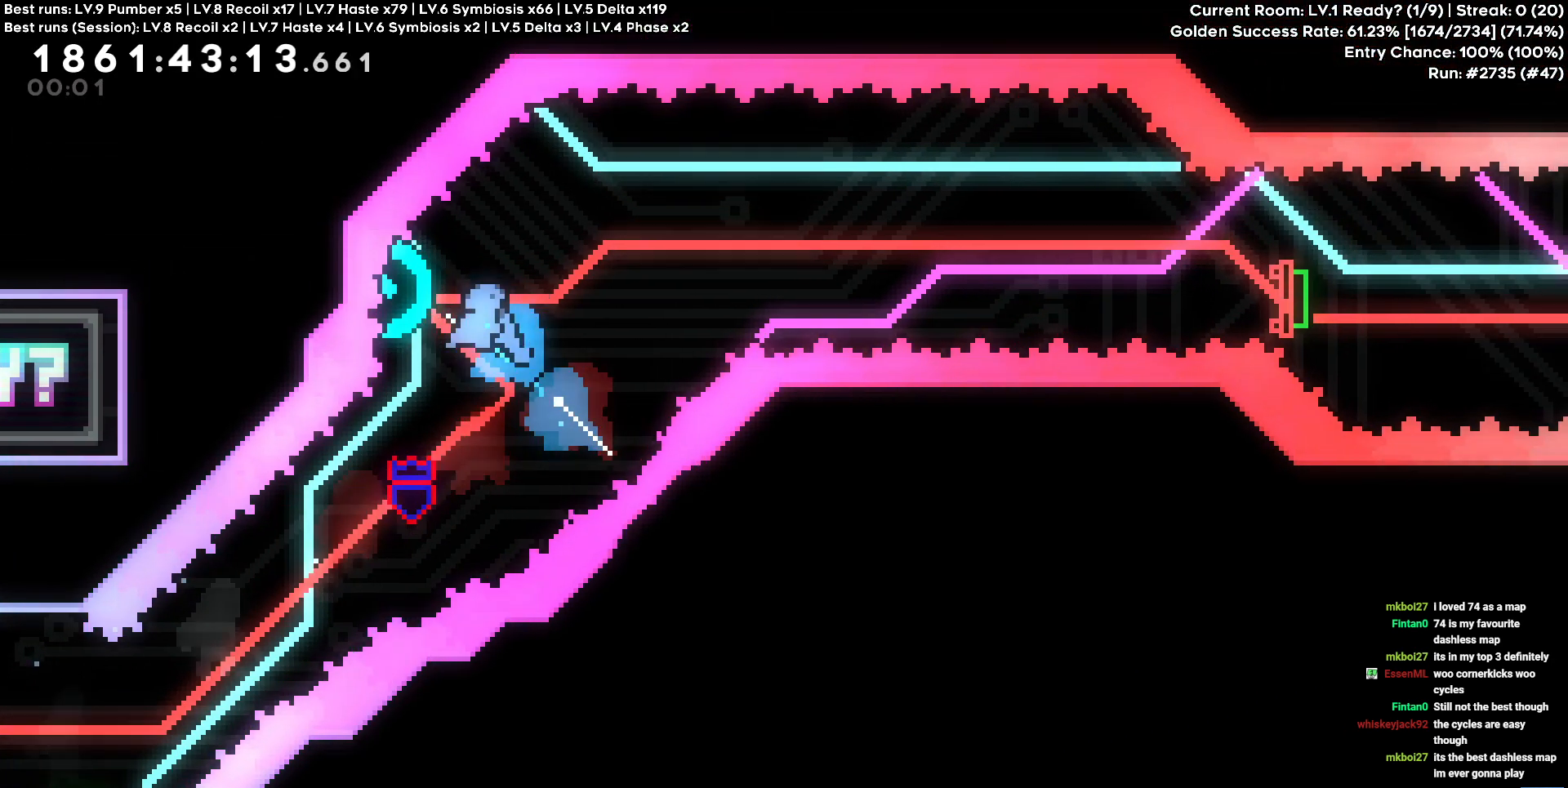
{"keys": ["d"], "events": [[217, "square", "down"], [284, "square", "up"]]}
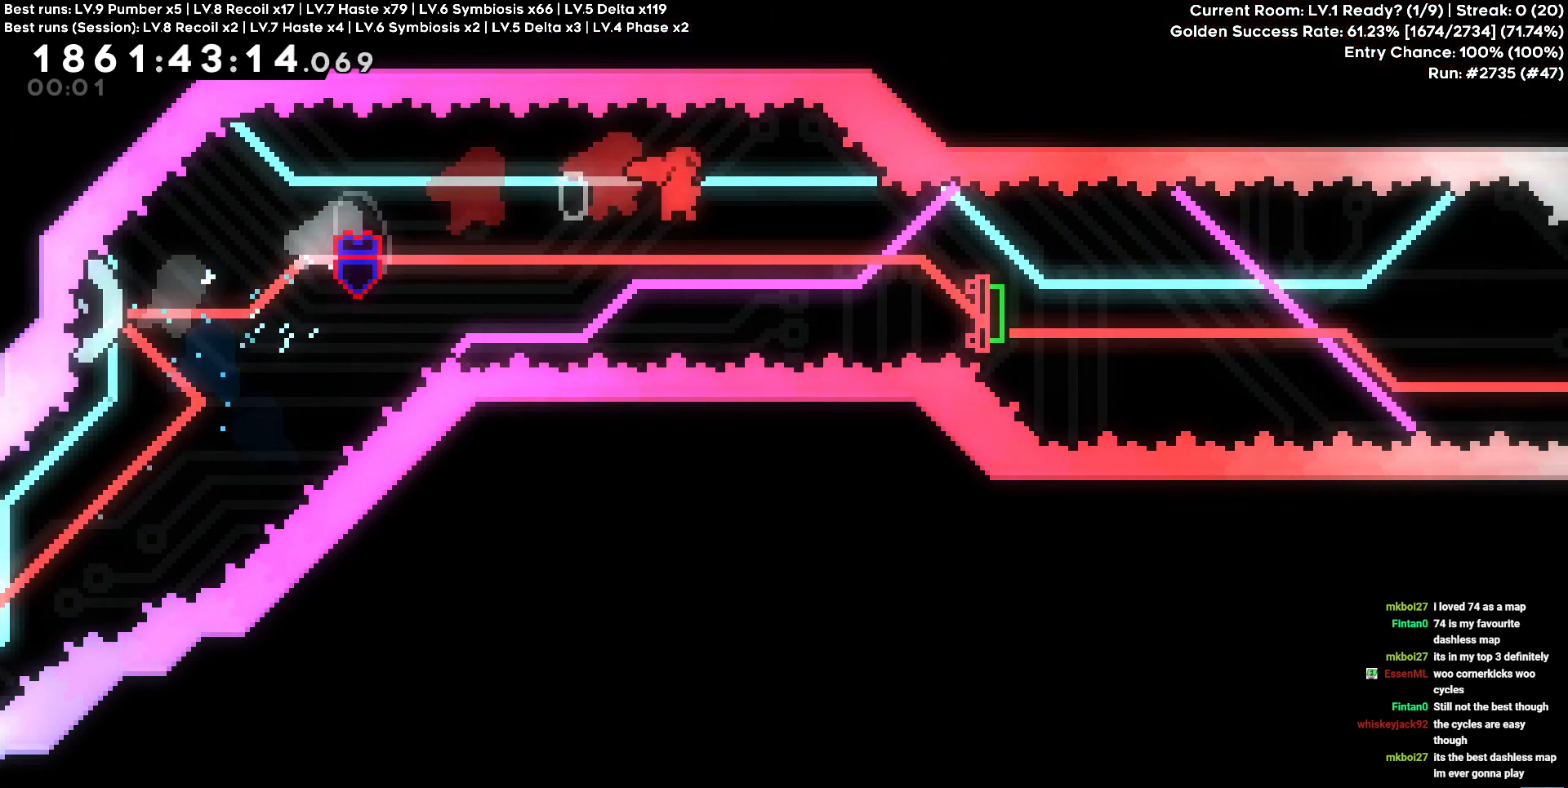
{"keys": ["d"], "events": [[134, "s", "down"], [150, "square", "down"], [317, "s", "up"], [317, "square", "up"]]}
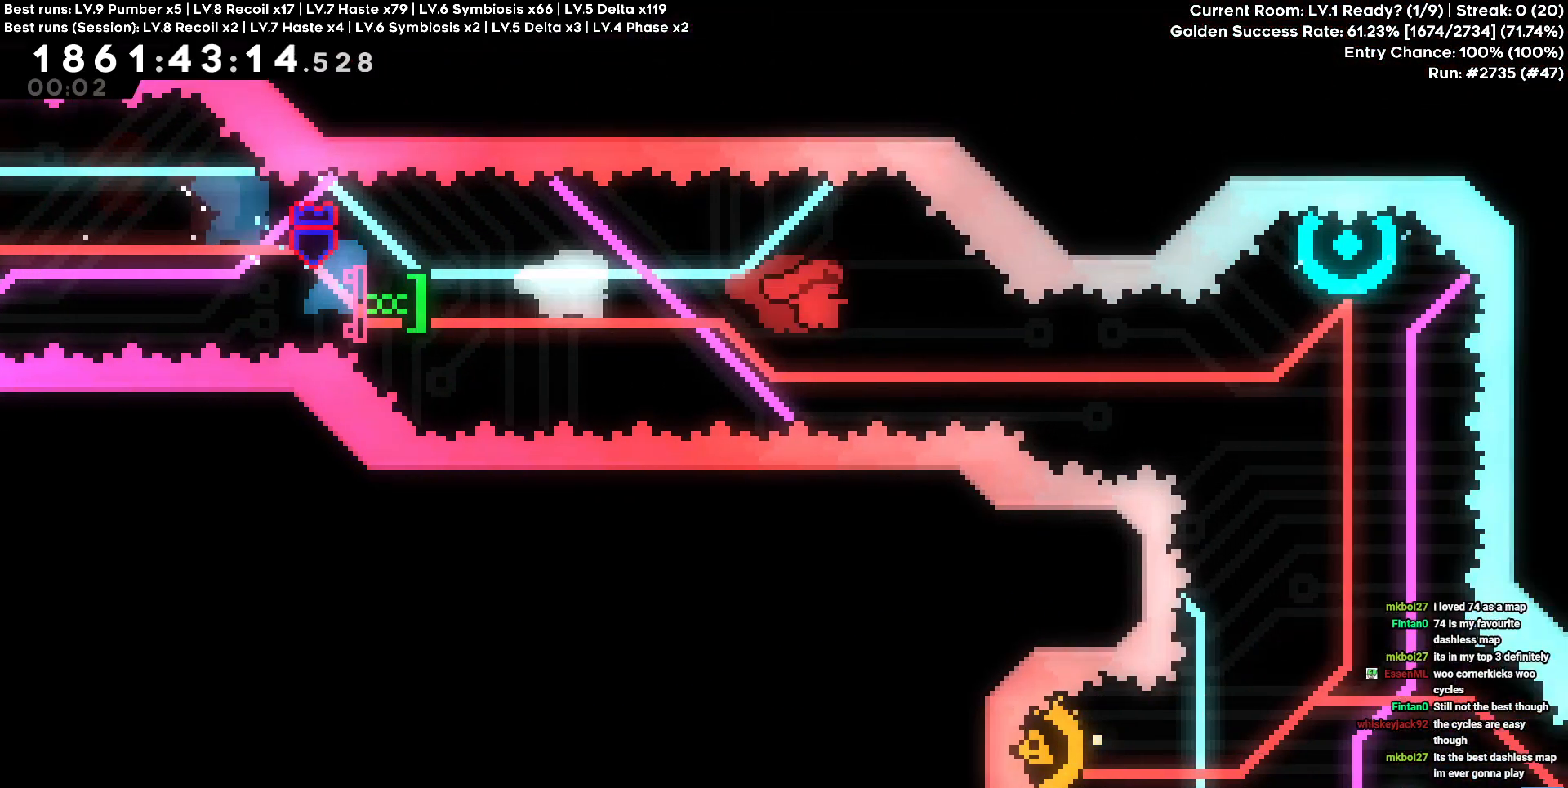
{"keys": ["w"], "events": [[234, "d", "up"], [284, "w", "down"], [300, "square", "down"], [434, "square", "up"]]}
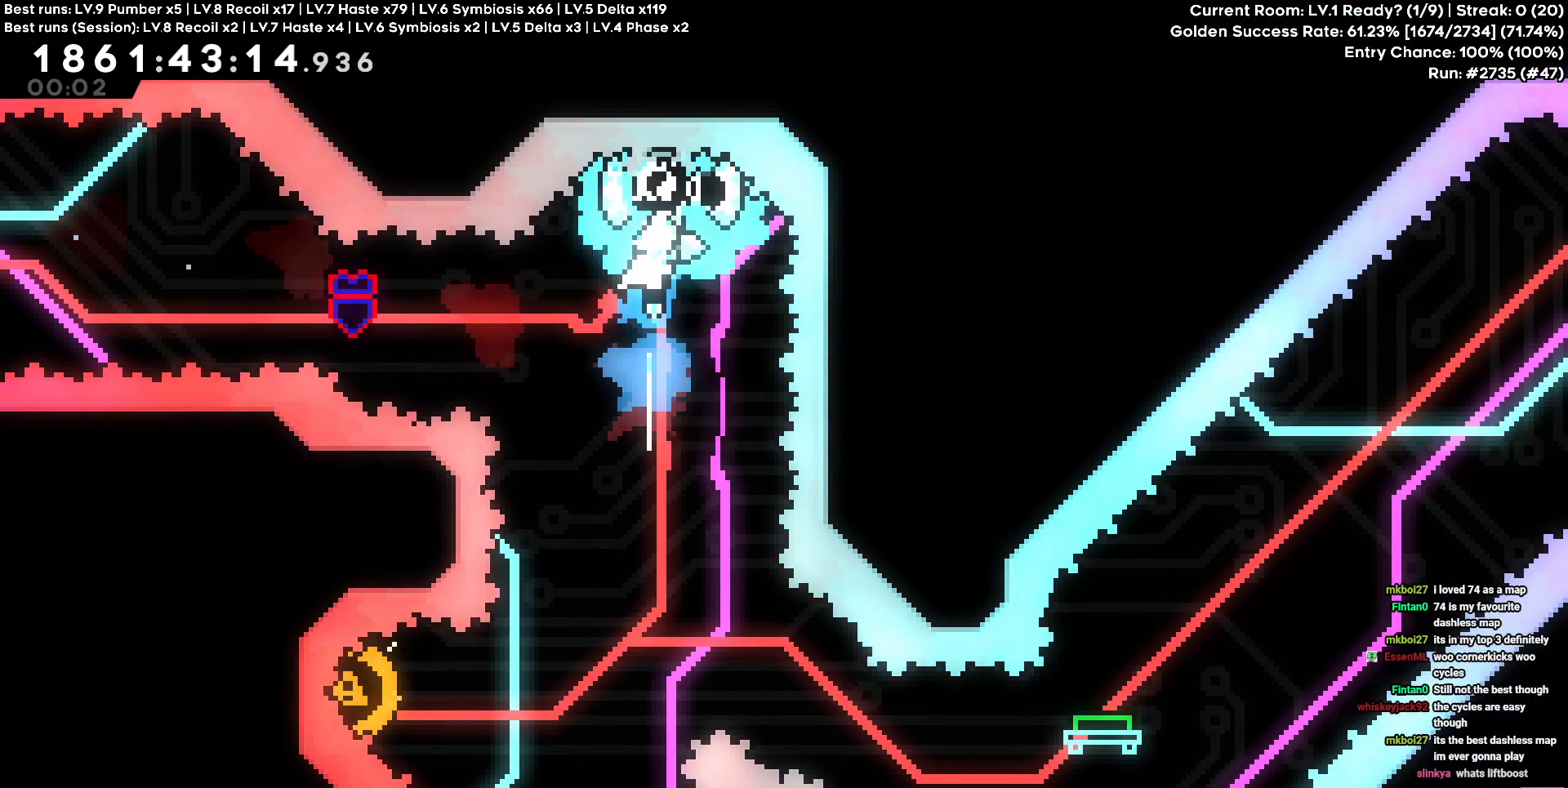
{"keys": ["a", "square"], "events": [[17, "w", "up"], [300, "a", "down"], [484, "square", "down"]]}
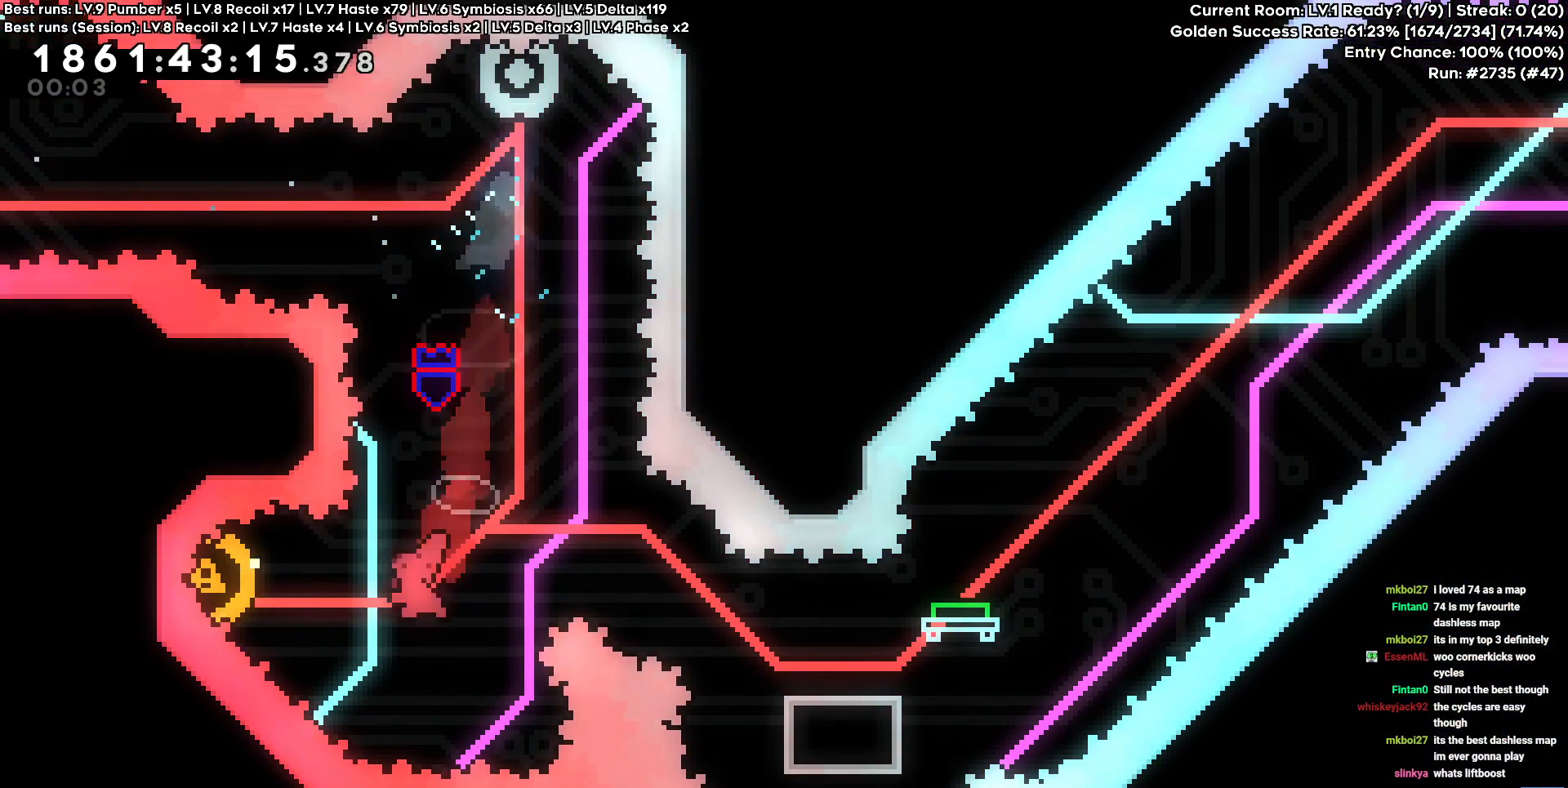
{"keys": ["d", "s", "square"], "events": [[134, "d", "down"], [134, "square", "up"], [184, "a", "up"], [417, "s", "down"], [450, "square", "down"]]}
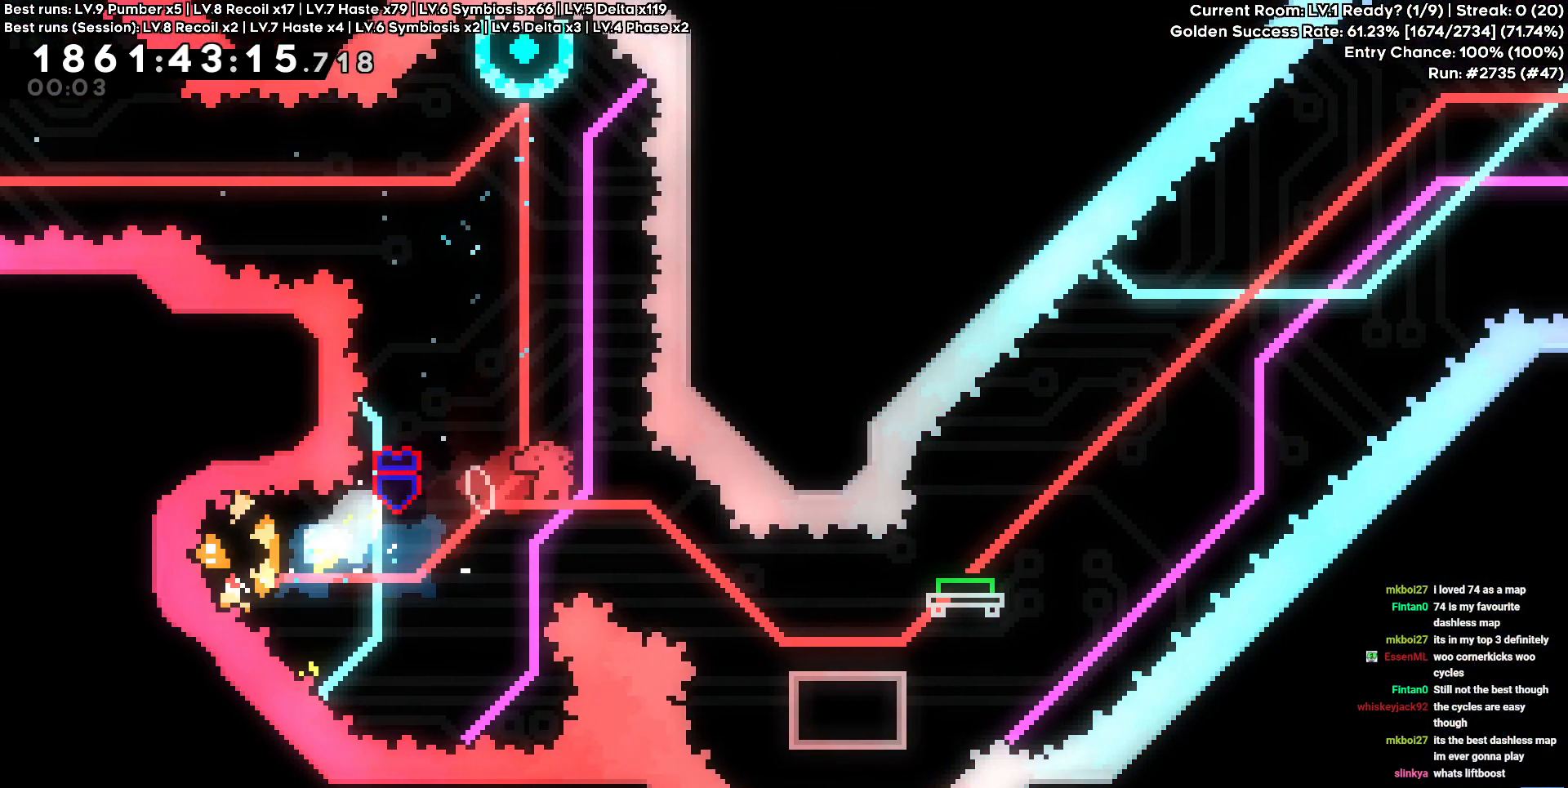
{"keys": ["cross", "d"], "events": [[84, "square", "up"], [100, "s", "up"], [267, "cross", "down"]]}
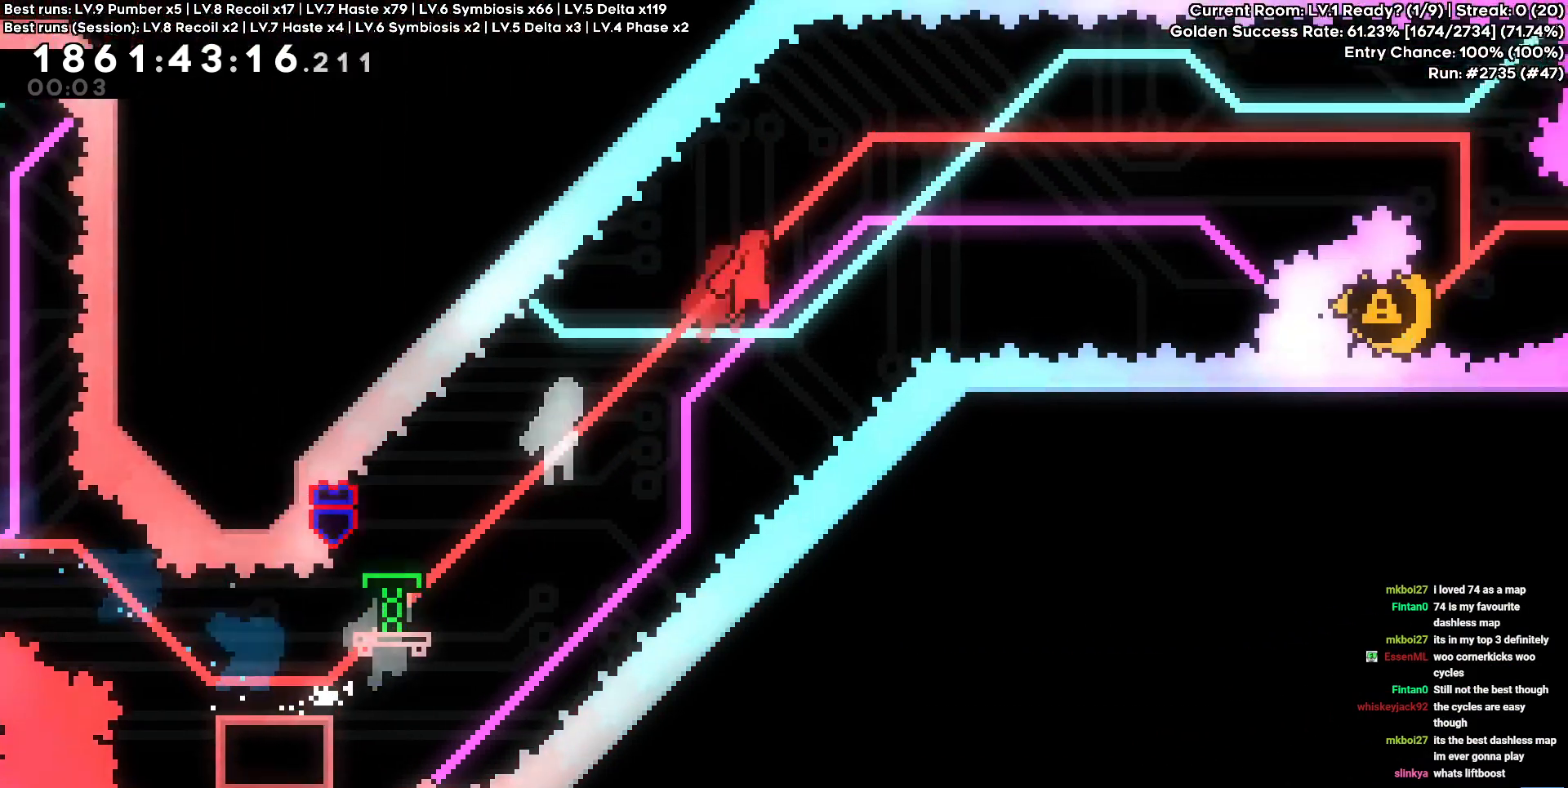
{"keys": ["cross", "d"], "events": []}
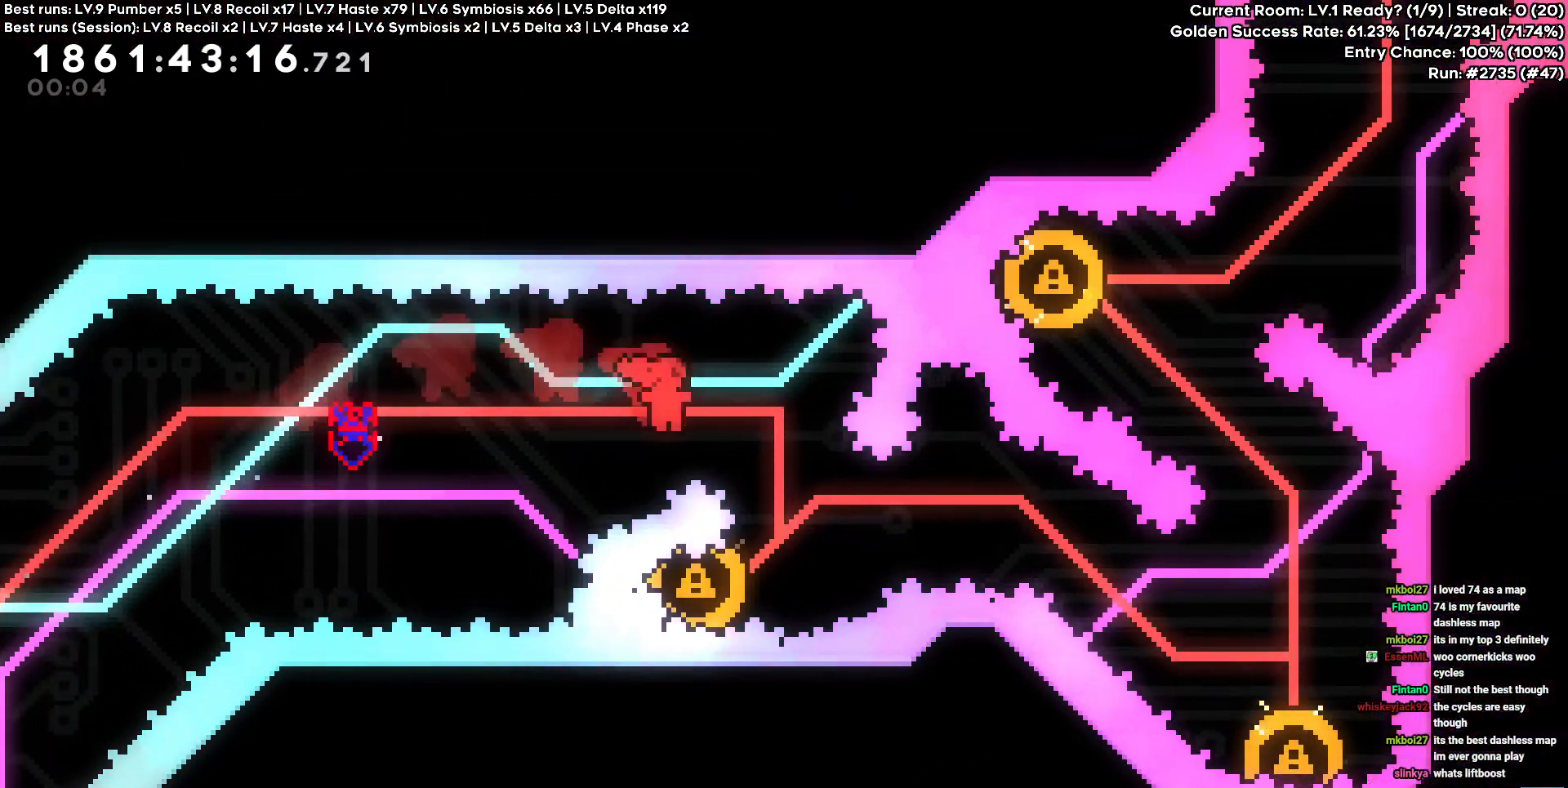
{"keys": [], "events": [[67, "cross", "up"], [84, "d", "up"], [234, "a", "down"], [250, "square", "down"], [400, "square", "up"], [417, "a", "up"]]}
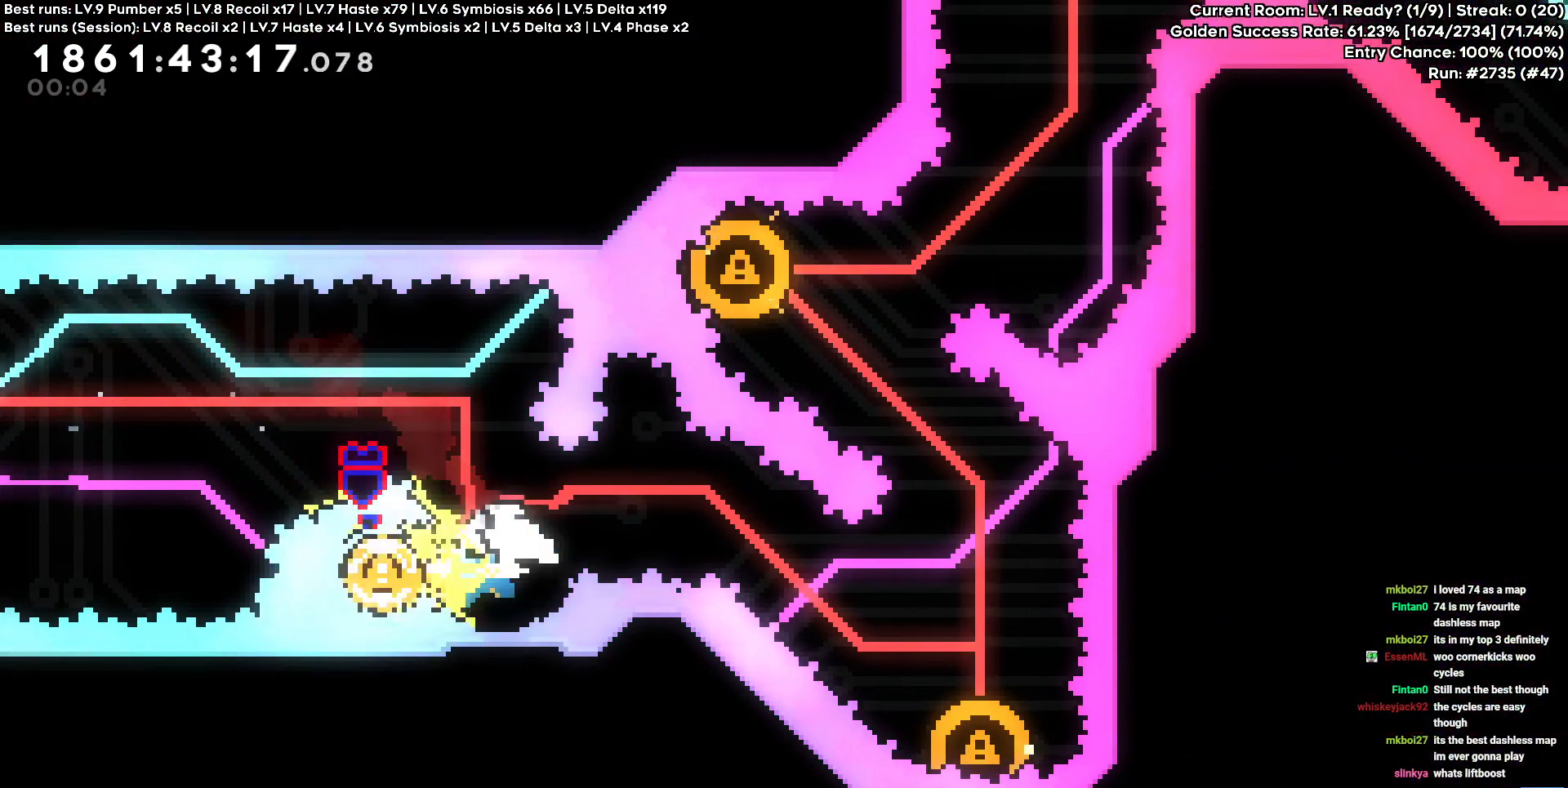
{"keys": [], "events": [[100, "d", "down"], [150, "s", "down"], [150, "square", "down"], [284, "square", "up"], [384, "s", "up"], [484, "d", "up"]]}
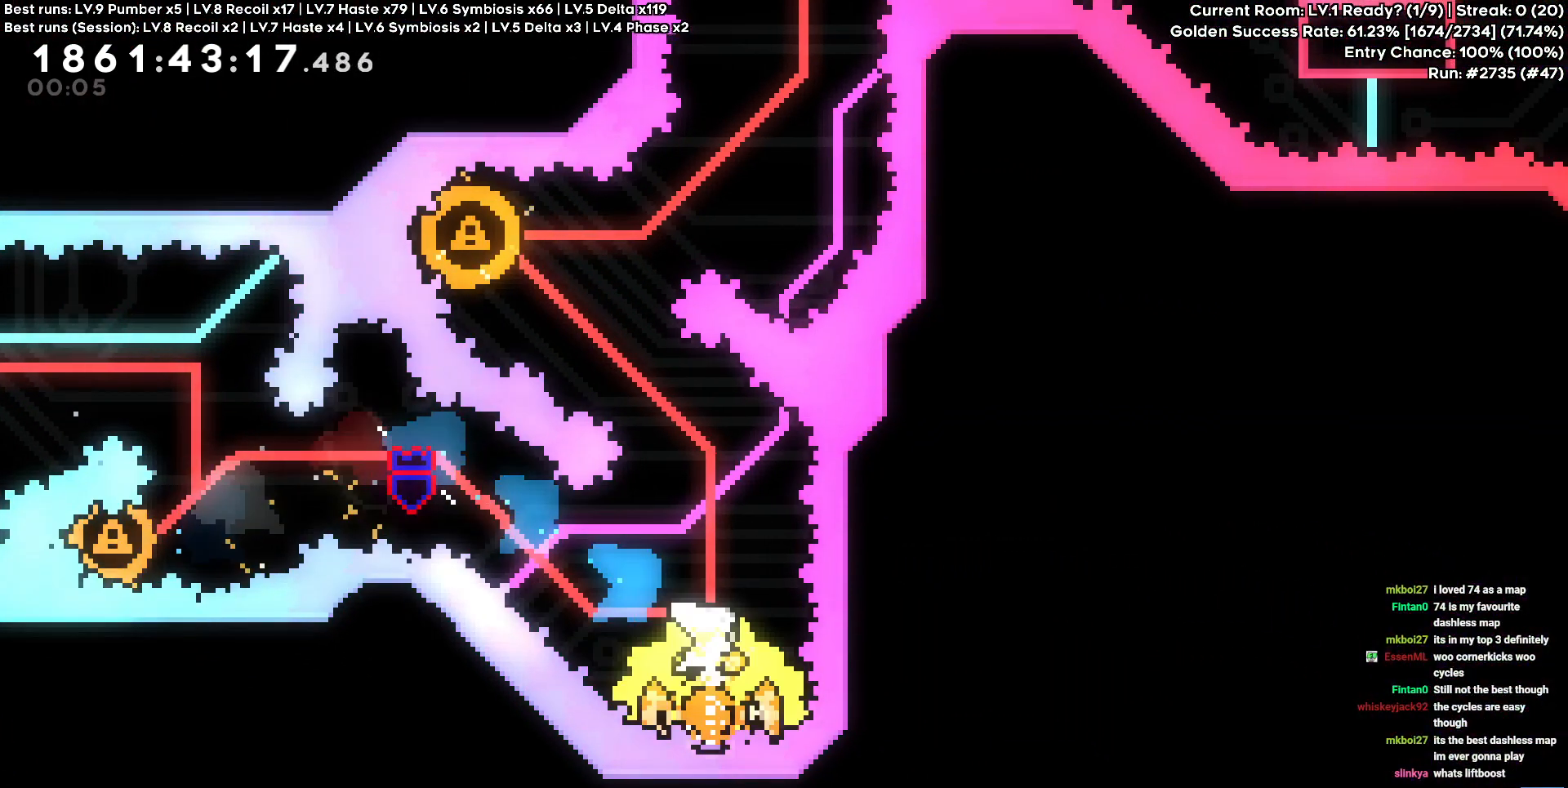
{"keys": ["a"], "events": [[300, "a", "down"], [300, "w", "down"], [317, "square", "down"], [450, "square", "up"], [500, "w", "up"]]}
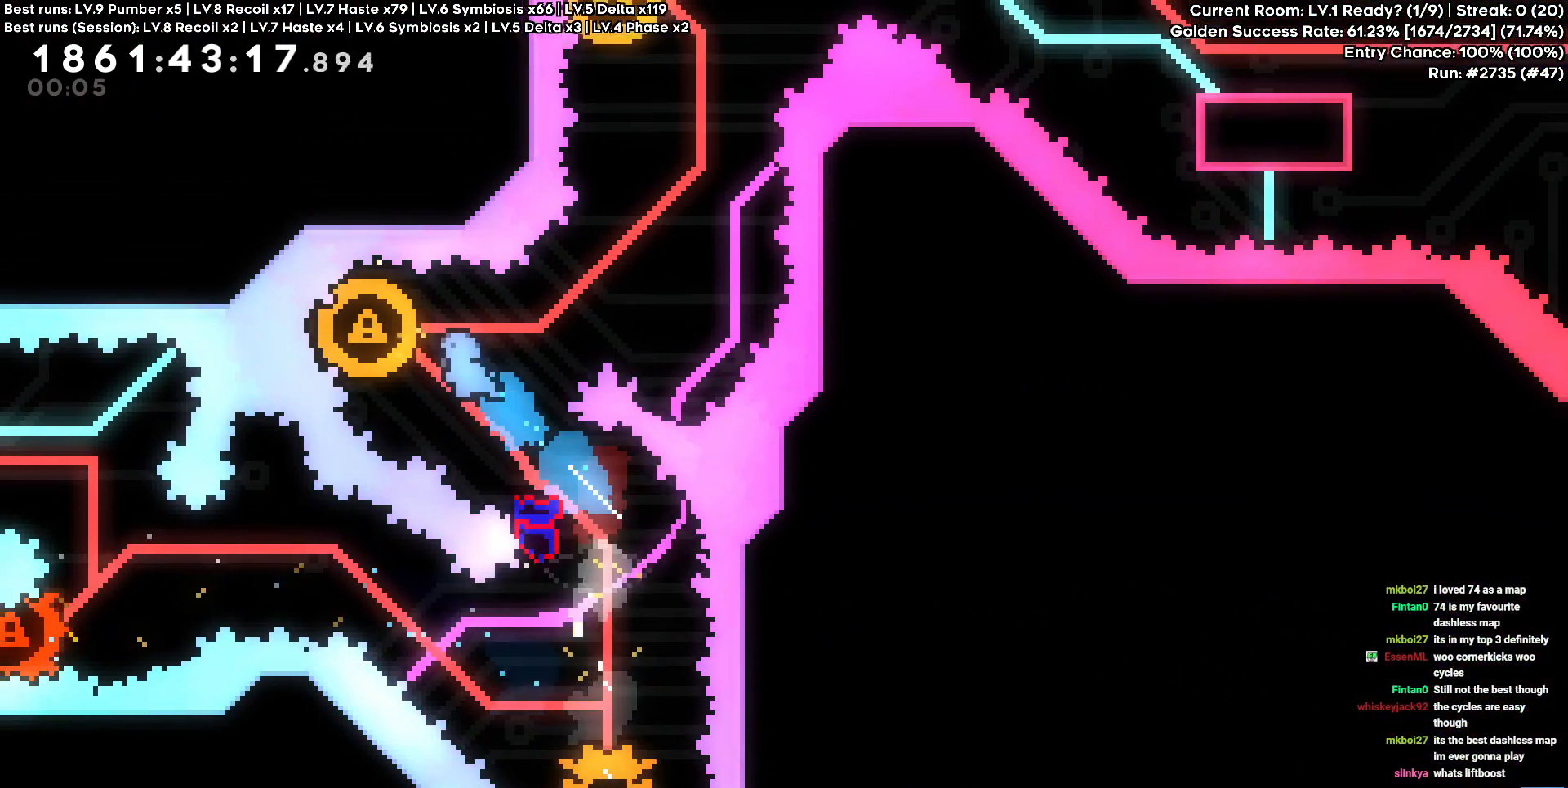
{"keys": ["square", "w"], "events": [[234, "a", "up"], [400, "square", "down"], [400, "w", "down"]]}
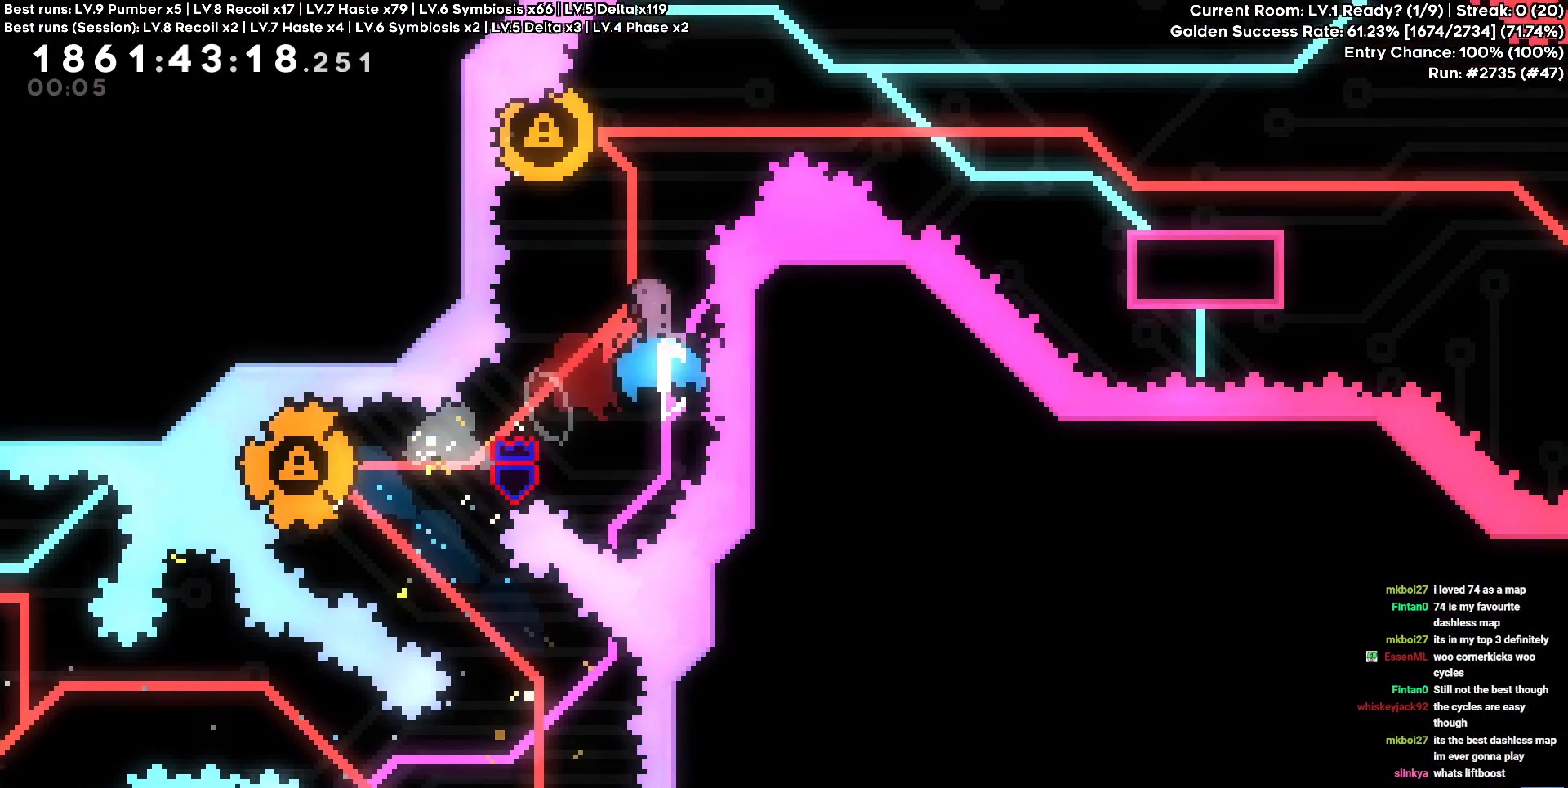
{"keys": ["d"], "events": [[50, "w", "up"], [100, "a", "down"], [117, "square", "up"], [334, "d", "down"], [384, "a", "up"]]}
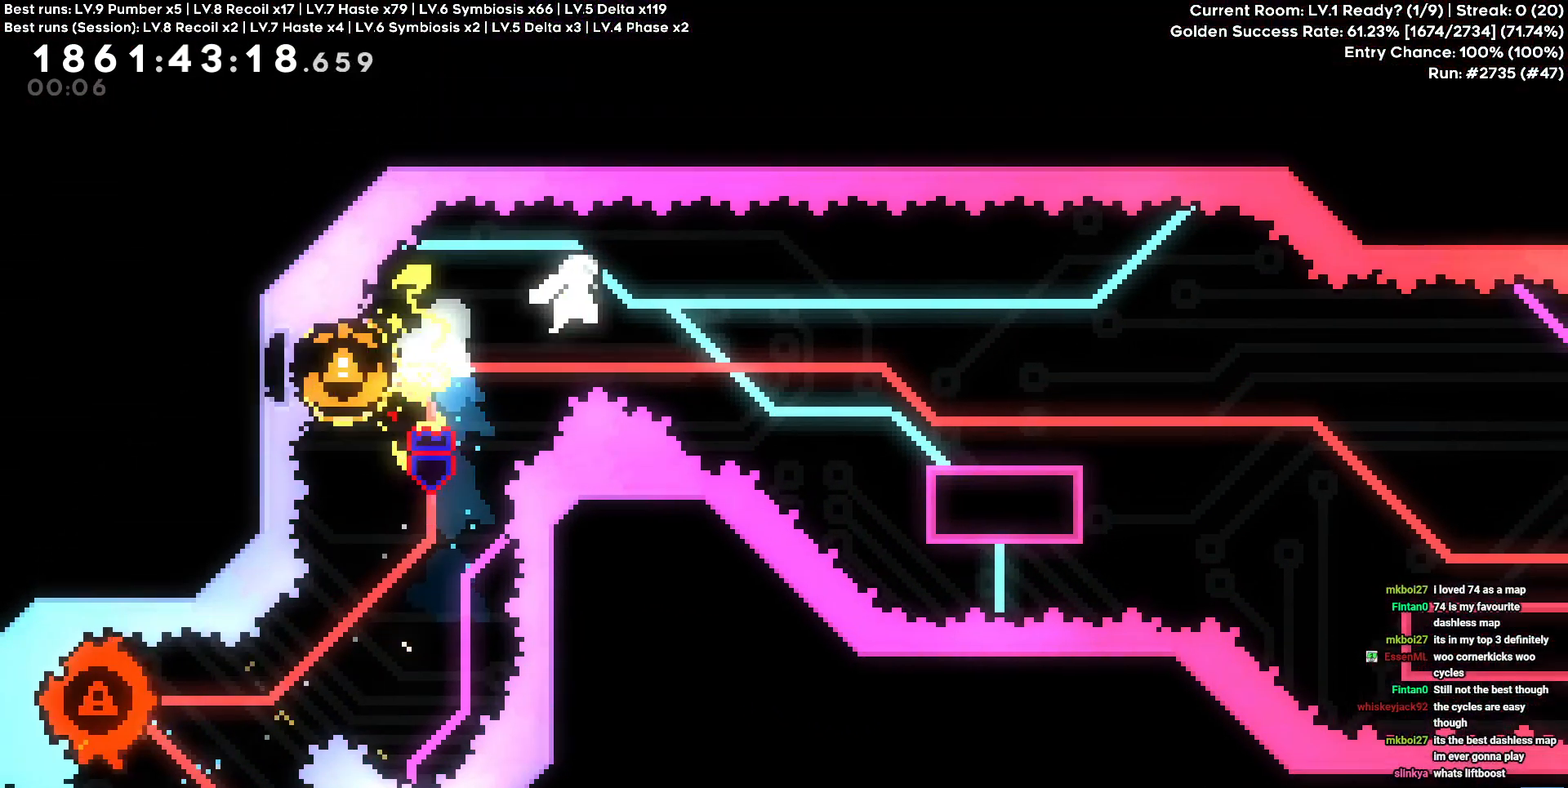
{"keys": ["d", "s", "square"], "events": [[84, "square", "down"], [117, "s", "down"], [300, "s", "up"], [300, "square", "up"], [350, "square", "down"], [384, "square", "up"], [400, "s", "down"], [417, "cross", "down"], [484, "square", "down"], [500, "cross", "up"]]}